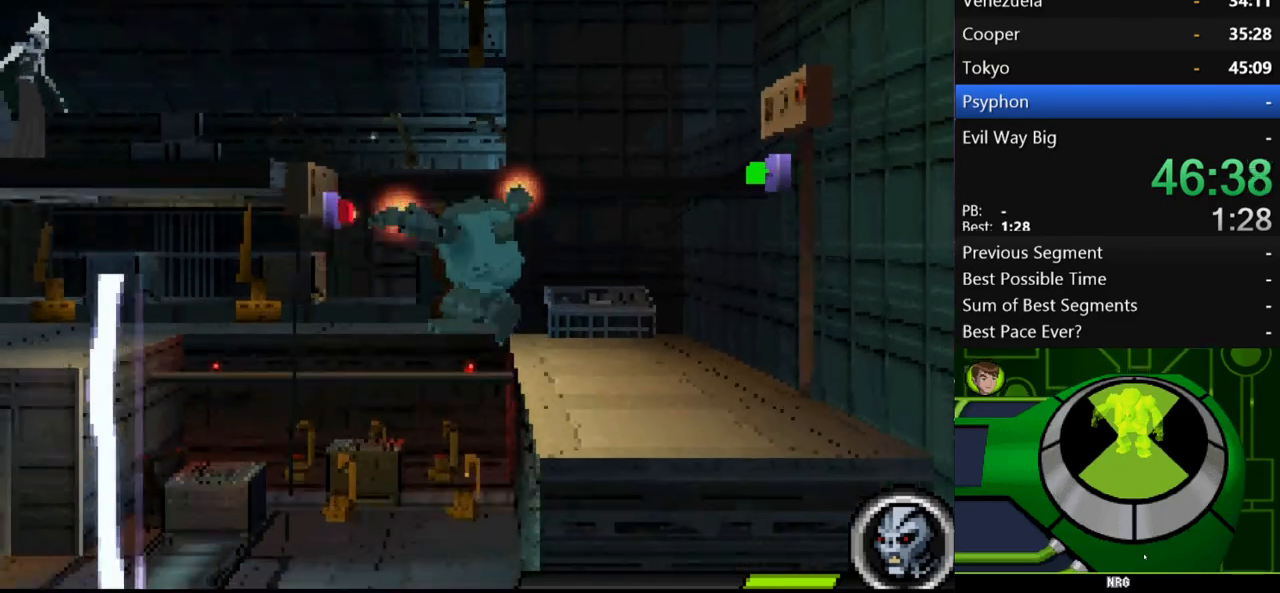
Gameplay with a controller (Xbox layout); each line is a JSON object with the inputs held at the frame after it. "events" lists button and stick changes between this image and that frame as [ms after this image, input, new state], when the widget could be followed in between. Not read: L3 R3.
{"buttons": ["A"], "left_stick": "right", "right_stick": "center", "events": [[100, "left_stick", "center"], [333, "A", "down"], [433, "left_stick", "right"]]}
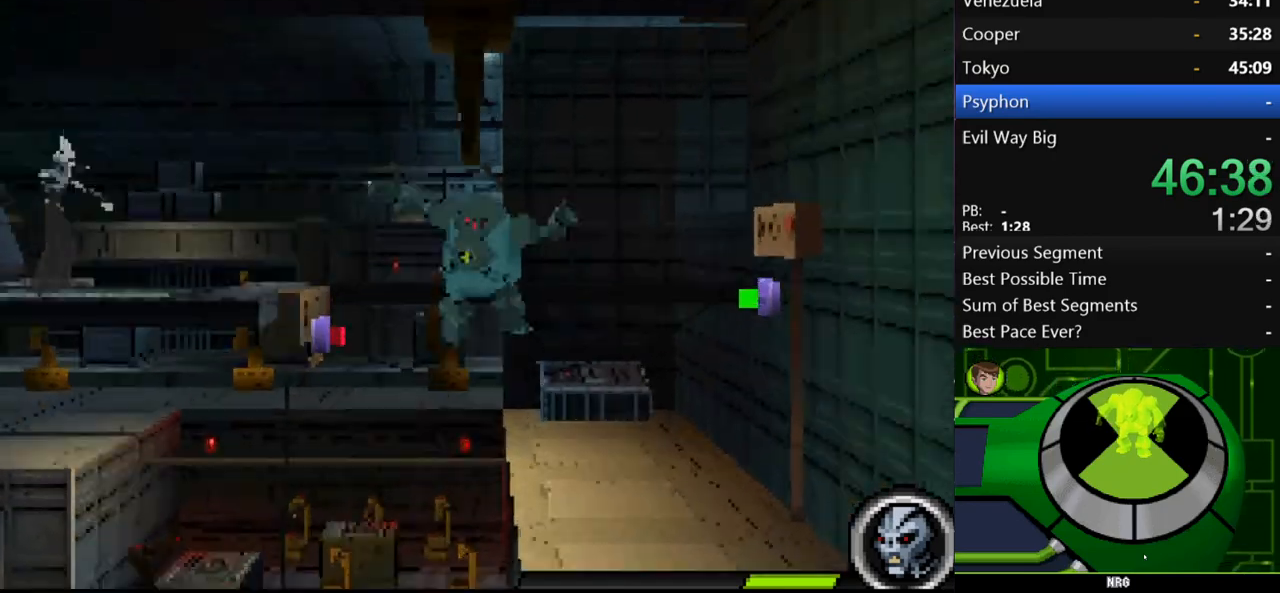
{"buttons": [], "left_stick": "left", "right_stick": "center", "events": [[67, "A", "up"], [200, "Y", "down"], [267, "Y", "up"], [267, "left_stick", "center"], [333, "left_stick", "left"]]}
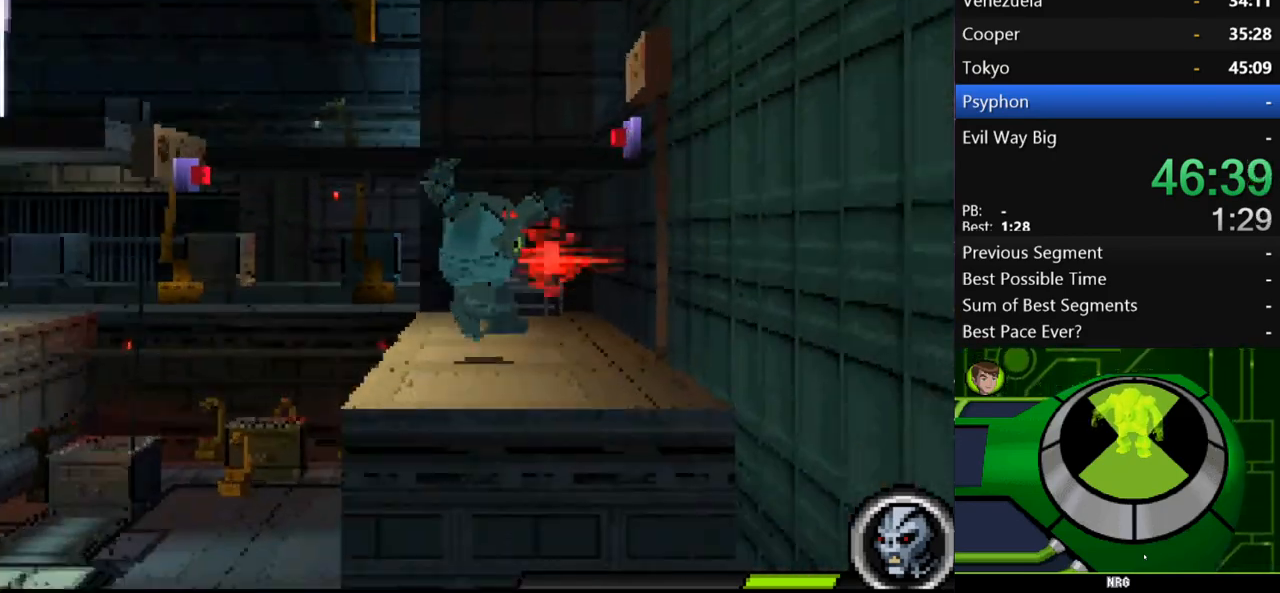
{"buttons": ["A"], "left_stick": "left", "right_stick": "center", "events": [[133, "A", "down"], [400, "A", "up"], [467, "A", "down"]]}
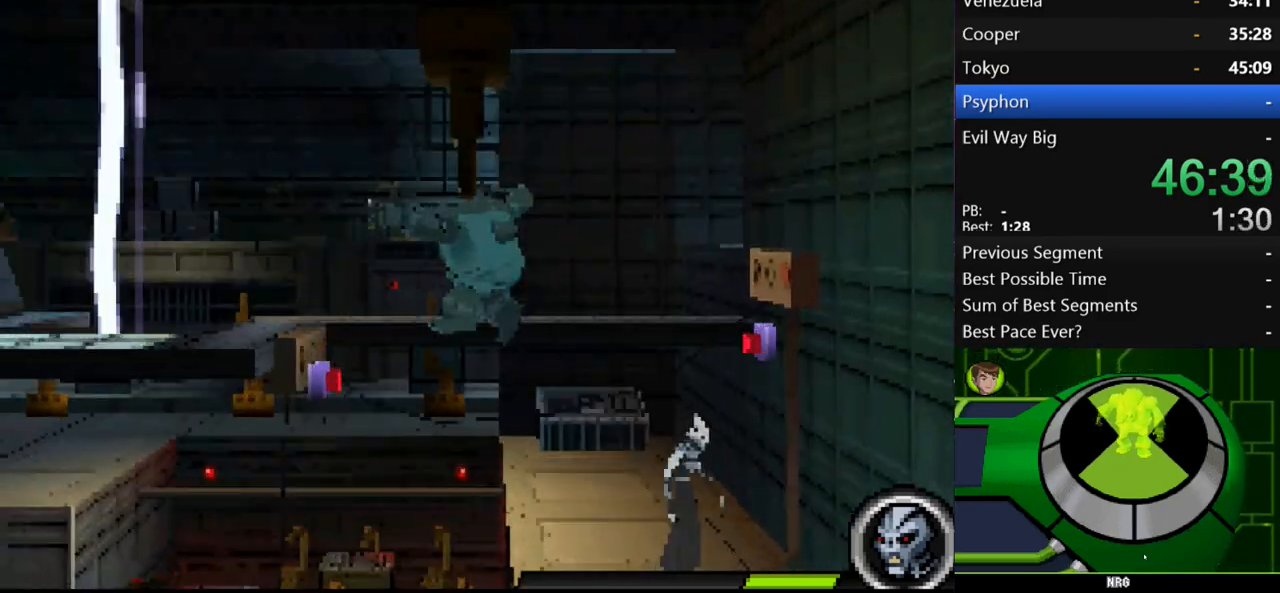
{"buttons": [], "left_stick": "right", "right_stick": "center", "events": [[200, "A", "up"], [500, "left_stick", "right"]]}
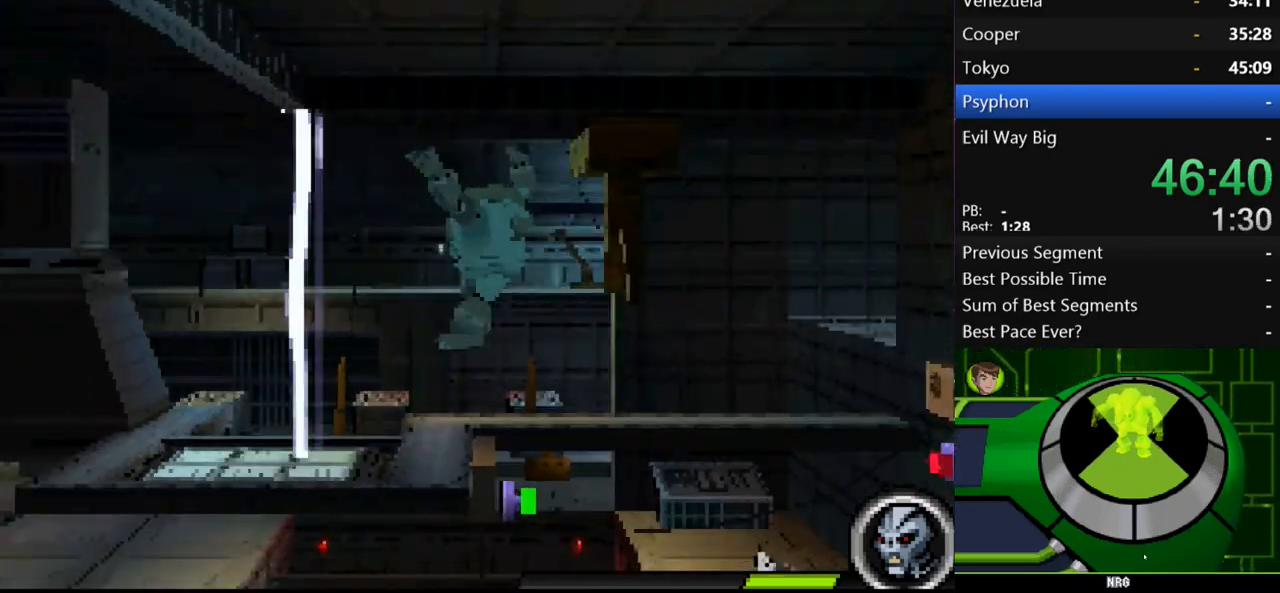
{"buttons": [], "left_stick": "right", "right_stick": "center", "events": []}
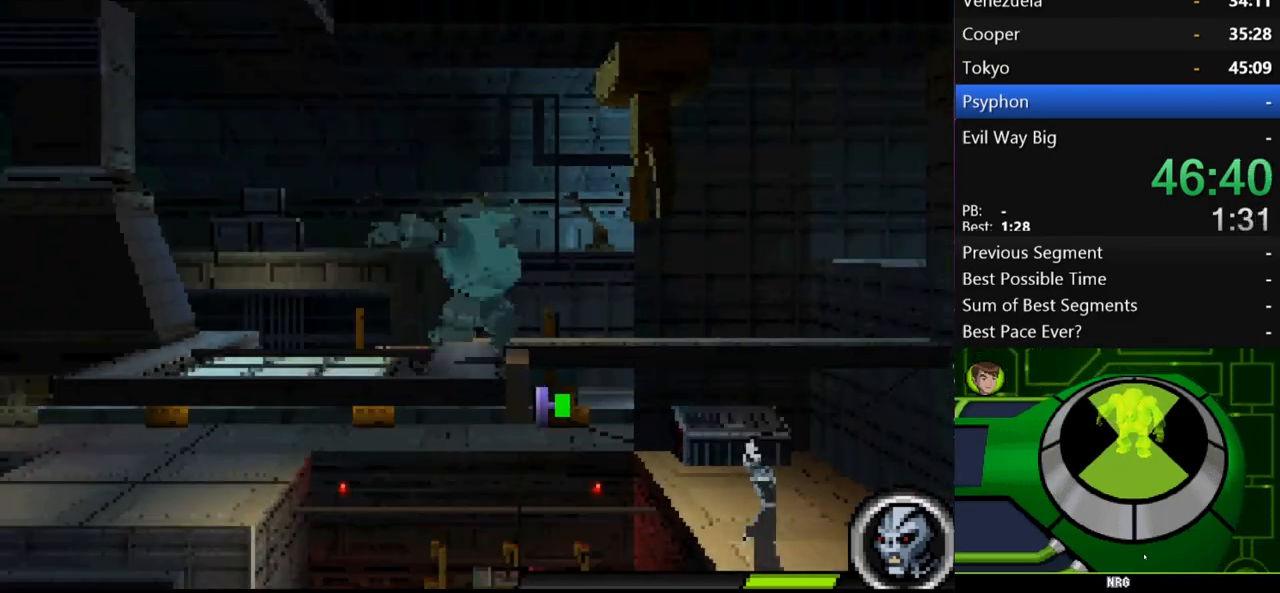
{"buttons": ["Y"], "left_stick": "up-left", "right_stick": "center", "events": [[333, "left_stick", "up-left"], [500, "Y", "down"]]}
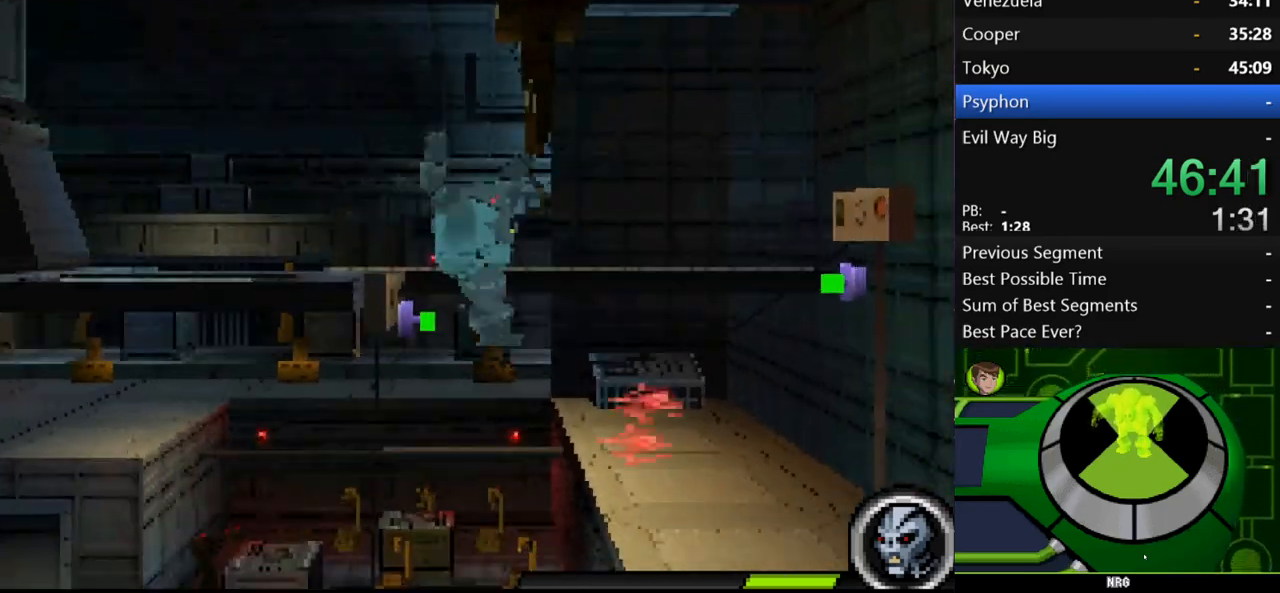
{"buttons": [], "left_stick": "center", "right_stick": "center", "events": [[33, "left_stick", "left"], [67, "Y", "up"], [167, "Y", "down"], [233, "Y", "up"], [333, "left_stick", "center"]]}
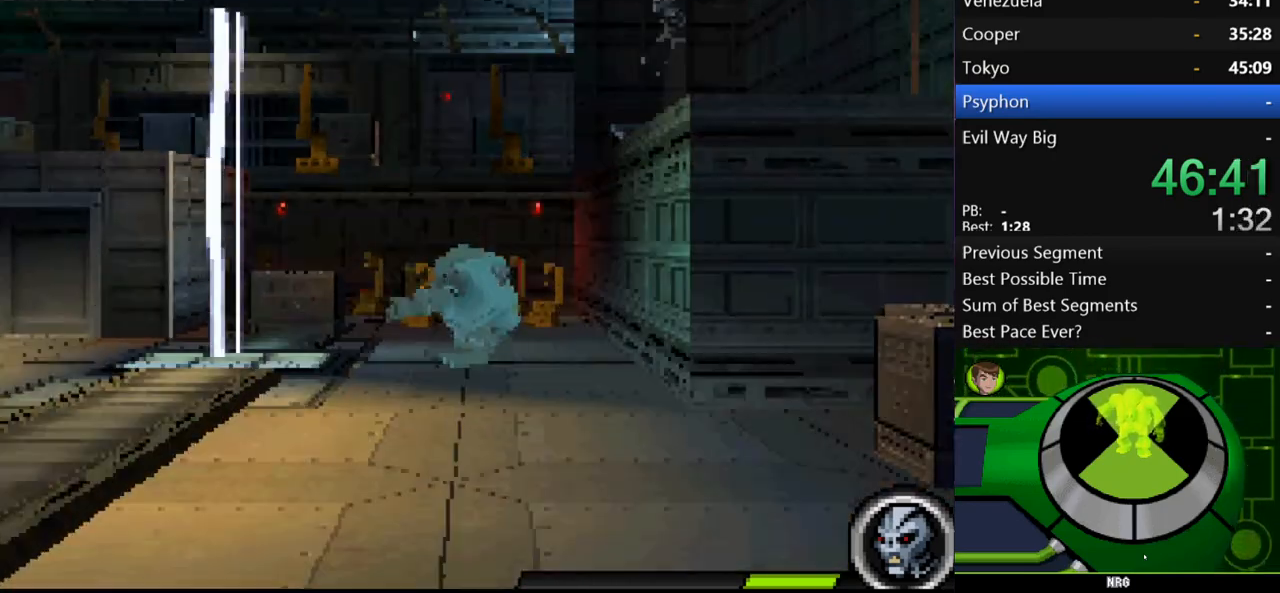
{"buttons": ["A"], "left_stick": "right", "right_stick": "center", "events": [[433, "A", "down"], [433, "left_stick", "right"]]}
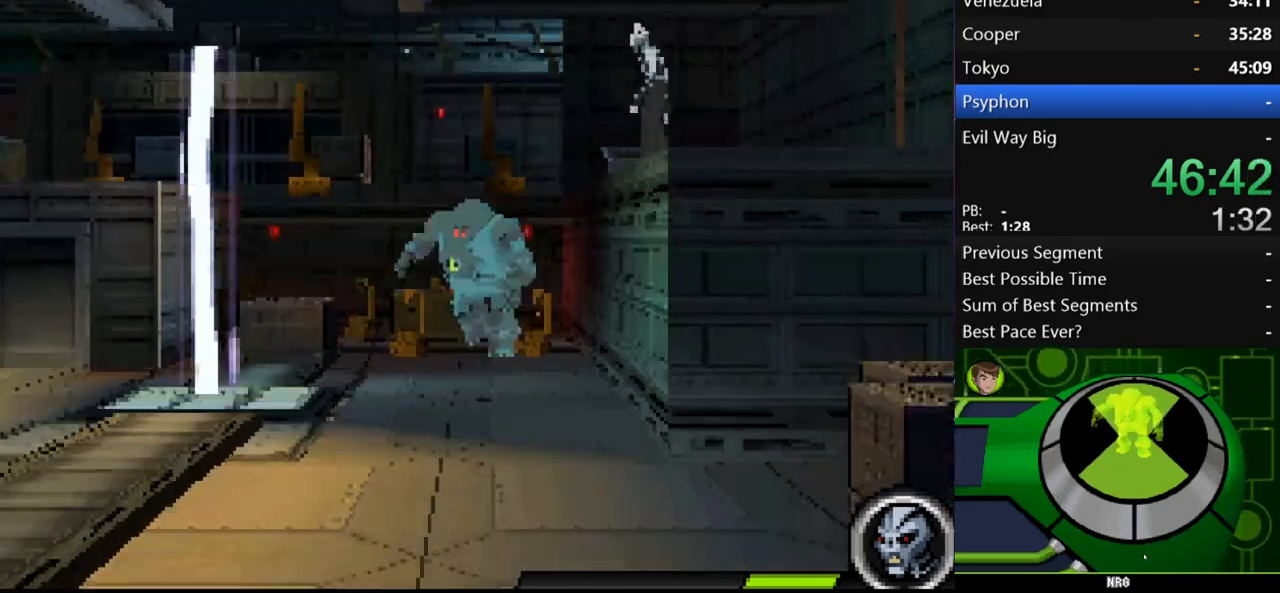
{"buttons": [], "left_stick": "up-right", "right_stick": "center", "events": [[100, "left_stick", "up-left"], [233, "A", "up"], [333, "Y", "down"], [433, "Y", "up"], [467, "left_stick", "up-right"]]}
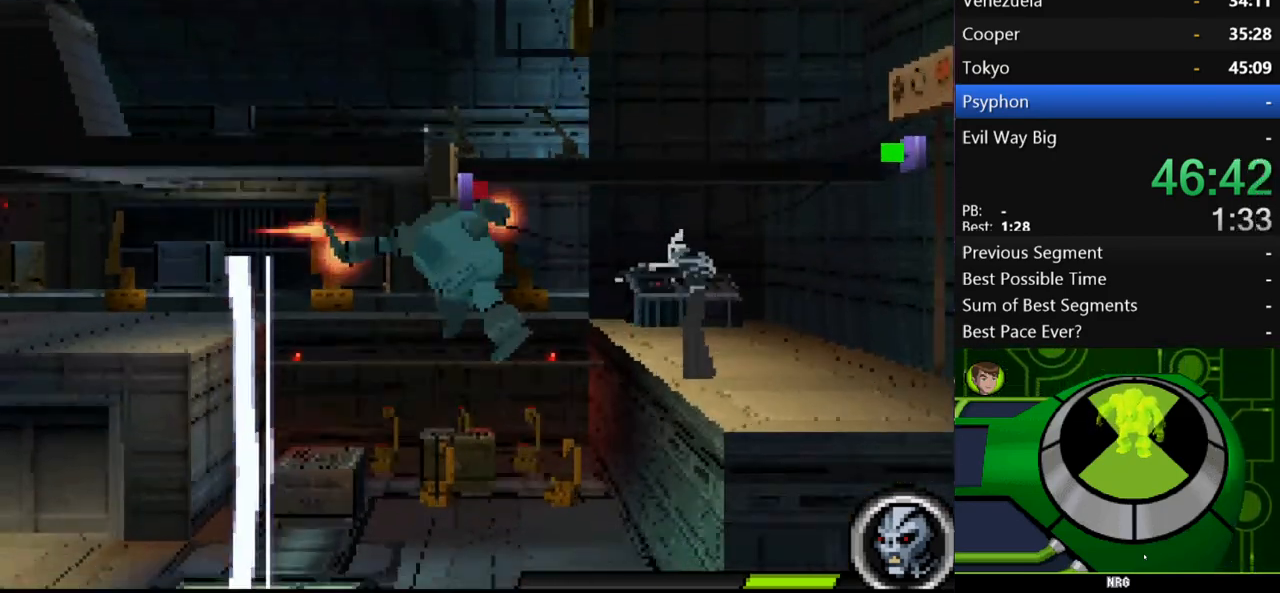
{"buttons": ["A"], "left_stick": "center", "right_stick": "center", "events": [[133, "left_stick", "center"], [367, "A", "down"]]}
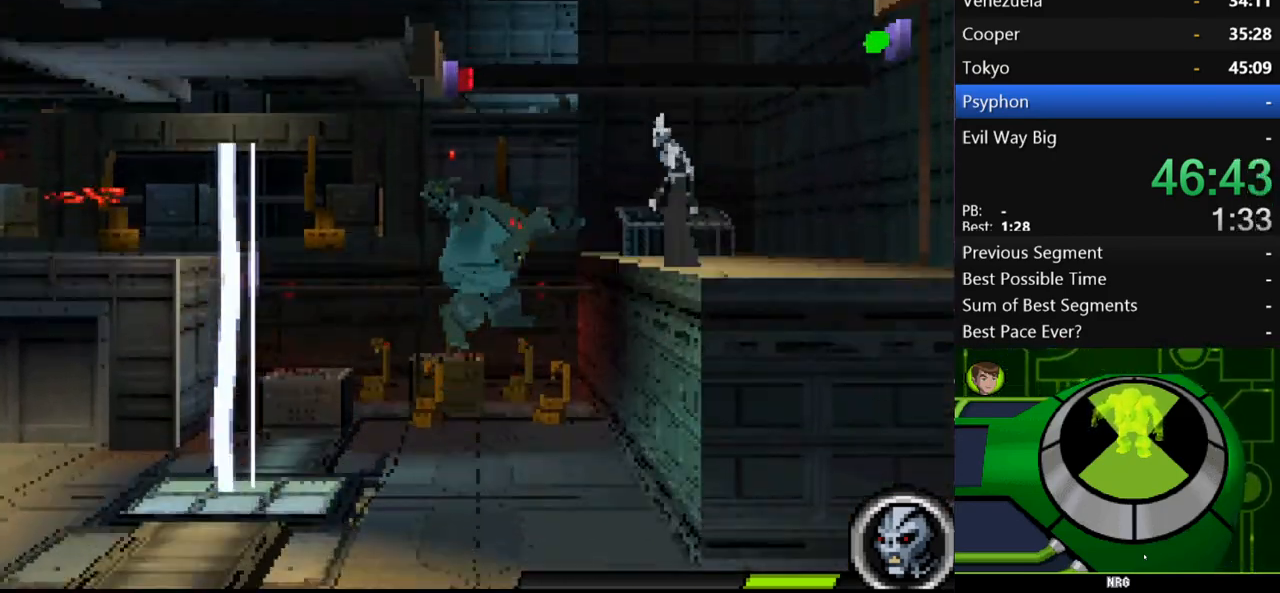
{"buttons": [], "left_stick": "left", "right_stick": "center", "events": [[33, "left_stick", "right"], [67, "A", "up"], [133, "A", "down"], [233, "A", "up"], [233, "left_stick", "left"], [300, "Y", "down"], [467, "Y", "up"]]}
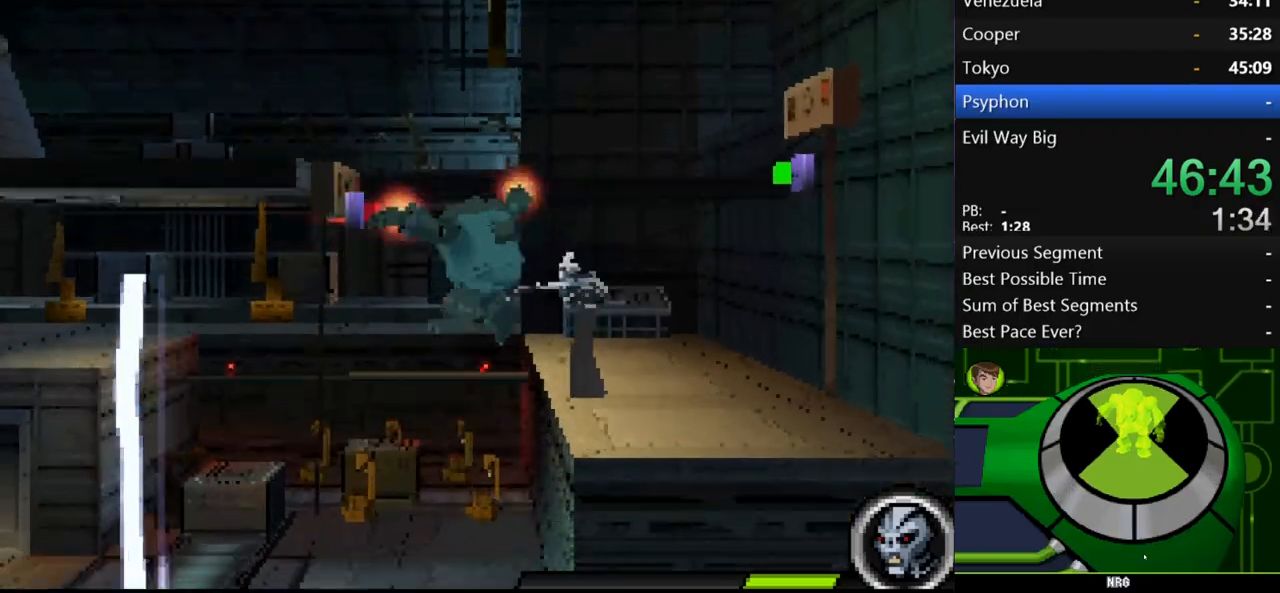
{"buttons": ["A"], "left_stick": "right", "right_stick": "center", "events": [[167, "left_stick", "center"], [433, "A", "down"], [500, "left_stick", "right"]]}
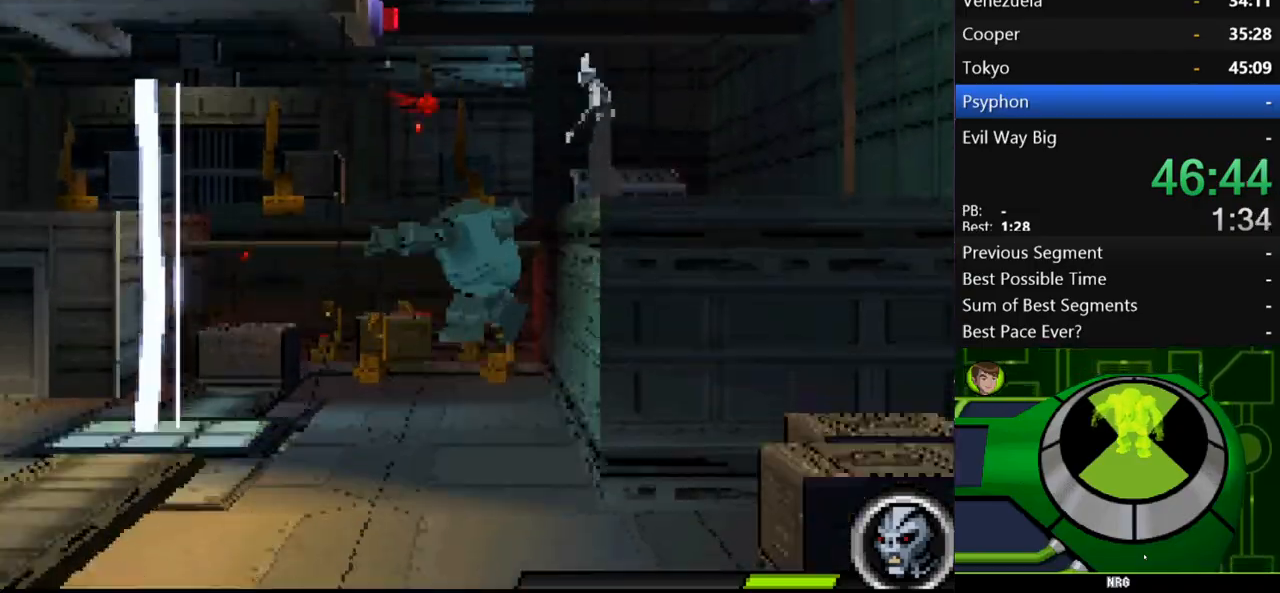
{"buttons": [], "left_stick": "up-left", "right_stick": "center", "events": [[67, "A", "up"], [167, "Y", "down"], [200, "left_stick", "up-left"], [267, "Y", "up"]]}
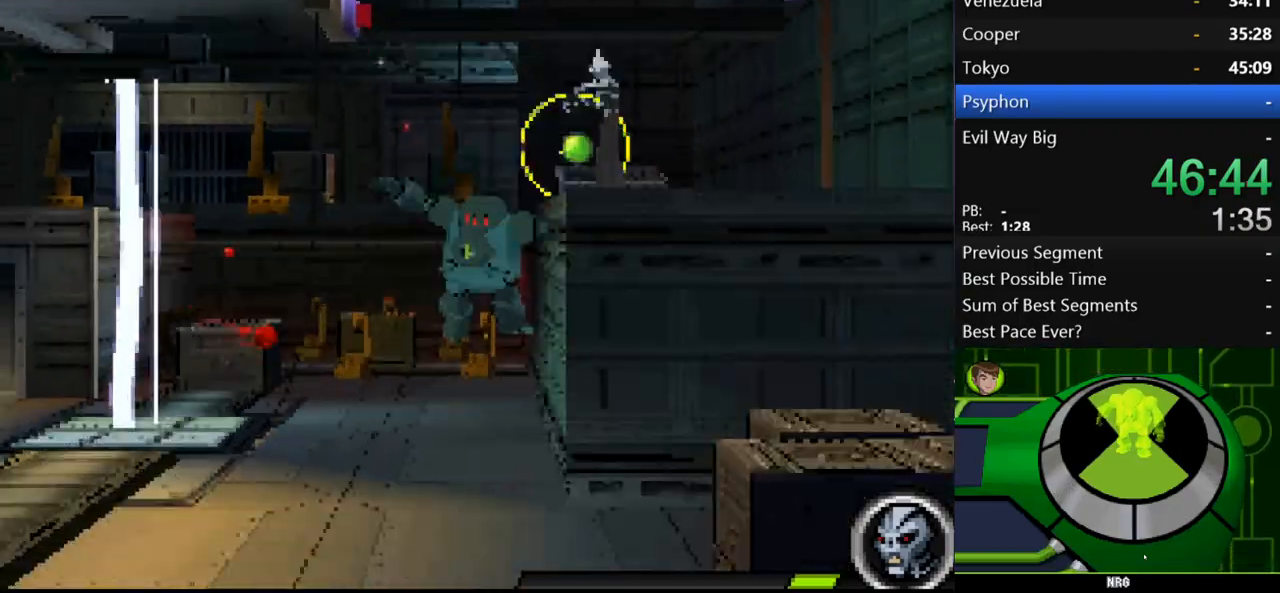
{"buttons": [], "left_stick": "right", "right_stick": "center", "events": [[33, "left_stick", "left"], [133, "A", "down"], [200, "left_stick", "right"], [300, "A", "up"], [367, "Y", "down"], [500, "Y", "up"]]}
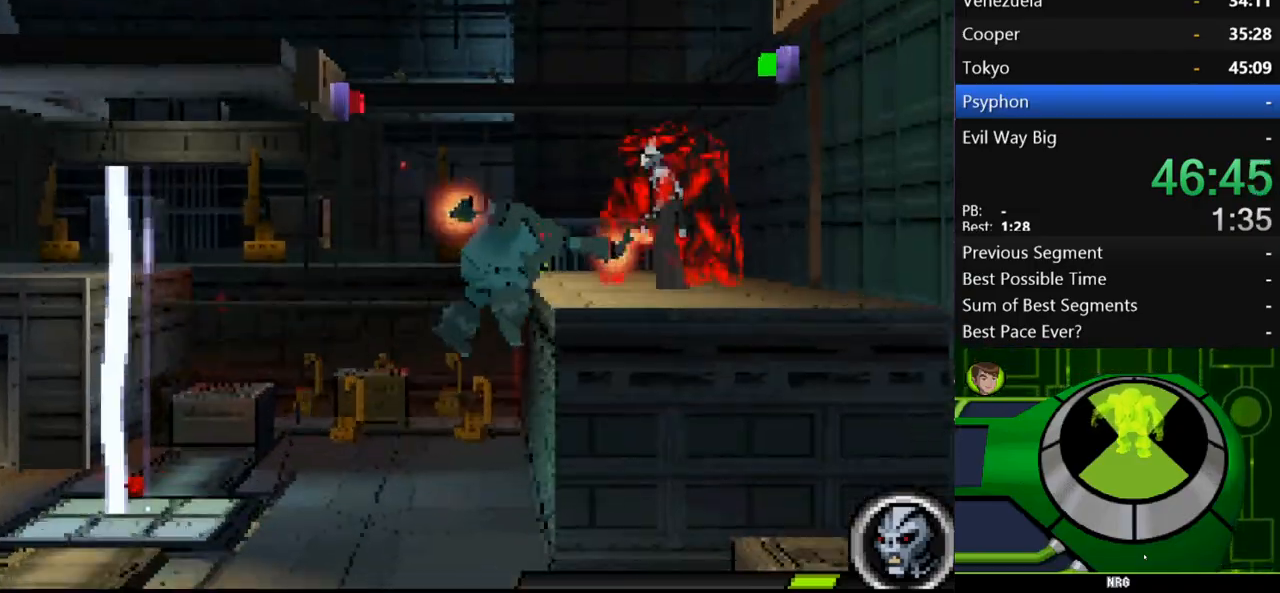
{"buttons": ["A"], "left_stick": "center", "right_stick": "center", "events": [[333, "left_stick", "center"], [367, "A", "down"]]}
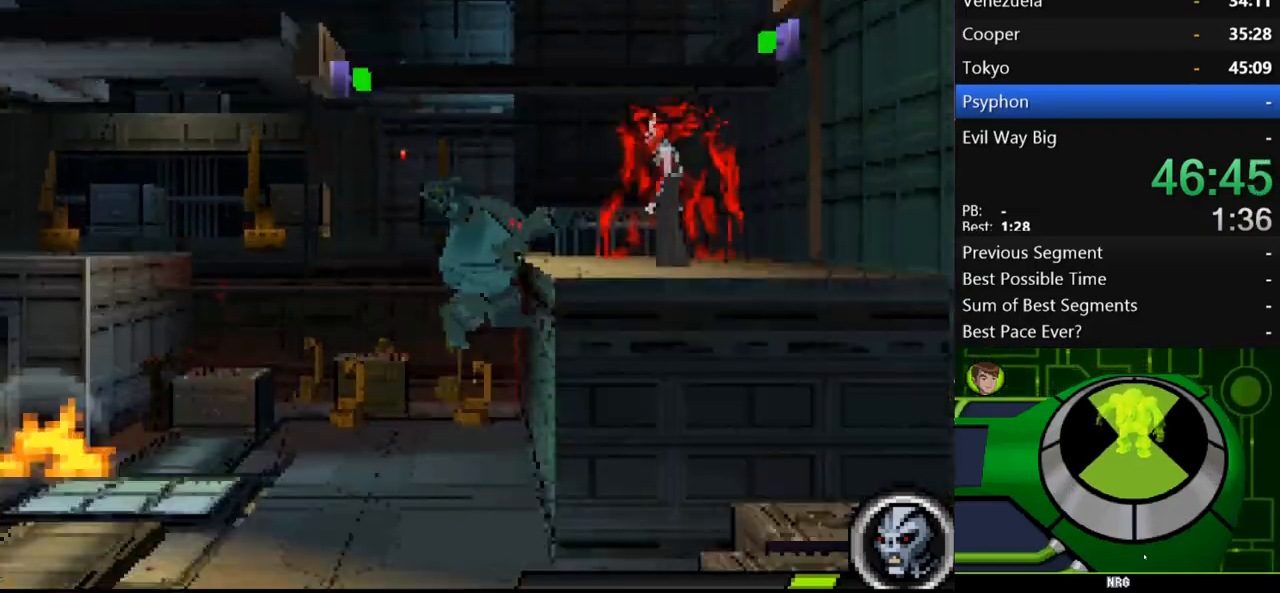
{"buttons": [], "left_stick": "center", "right_stick": "center", "events": [[33, "A", "up"], [67, "left_stick", "right"], [100, "Y", "down"], [200, "Y", "up"], [300, "left_stick", "center"]]}
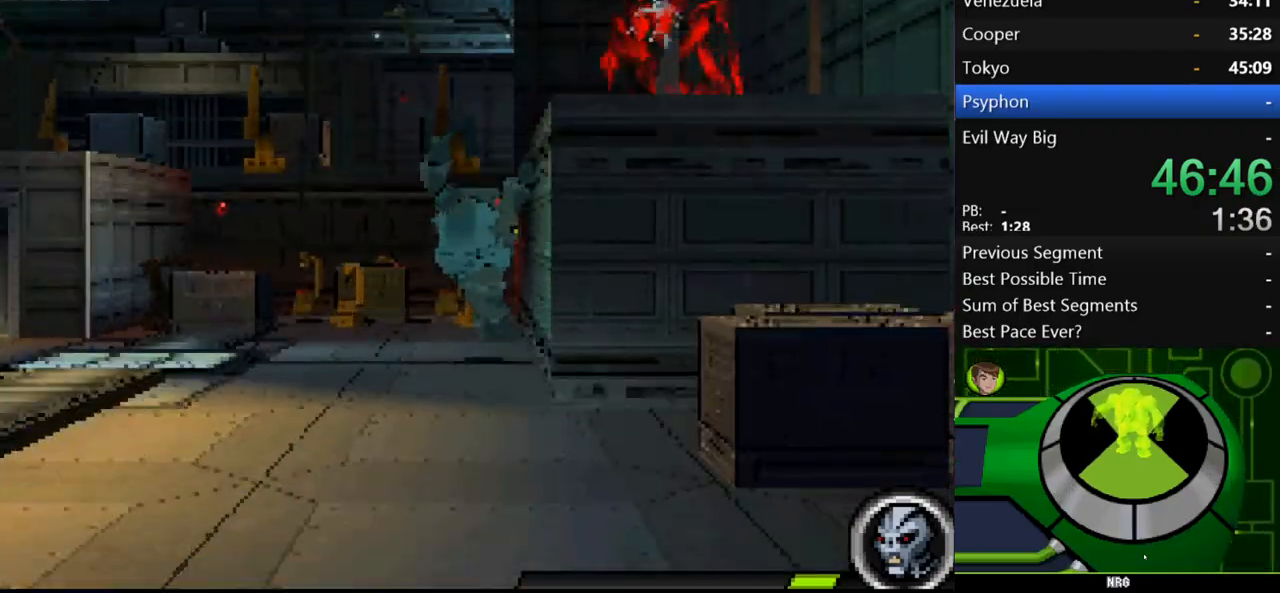
{"buttons": [], "left_stick": "up-left", "right_stick": "center", "events": [[133, "A", "down"], [133, "left_stick", "left"], [233, "left_stick", "up-left"], [267, "A", "up"], [333, "A", "down"], [467, "A", "up"]]}
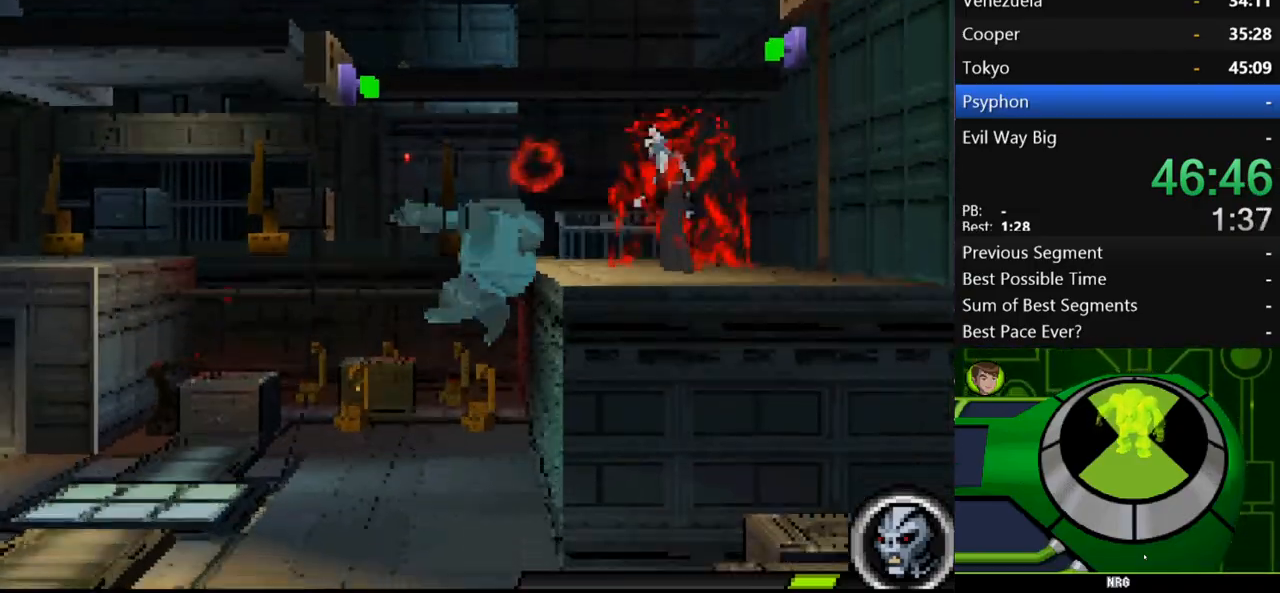
{"buttons": ["A"], "left_stick": "up", "right_stick": "center", "events": [[33, "Y", "down"], [233, "Y", "up"], [367, "left_stick", "center"], [433, "A", "down"], [433, "left_stick", "up"]]}
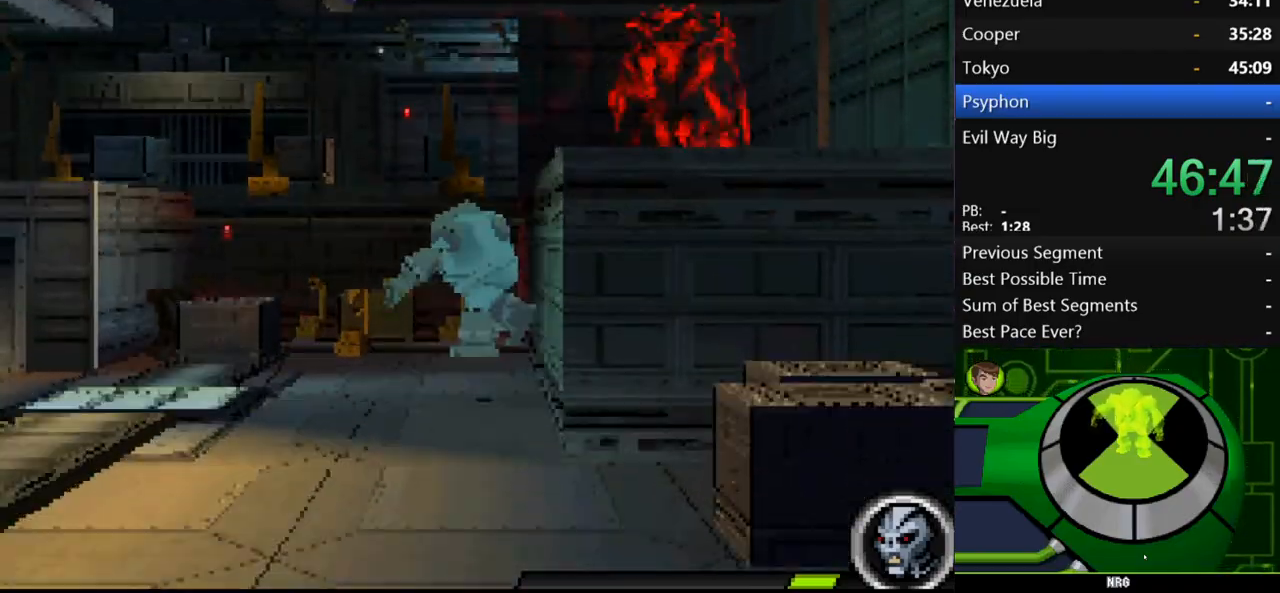
{"buttons": [], "left_stick": "center", "right_stick": "center", "events": [[100, "A", "up"], [100, "left_stick", "up-left"], [167, "A", "down"], [267, "A", "up"], [333, "Y", "down"], [433, "left_stick", "center"], [467, "Y", "up"]]}
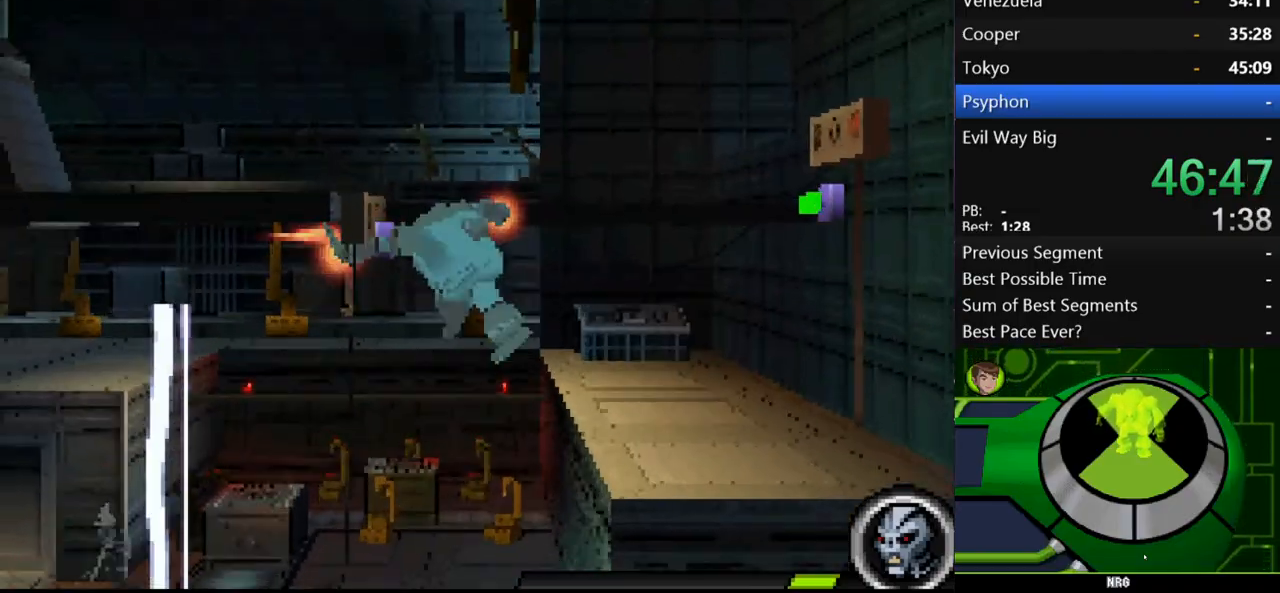
{"buttons": [], "left_stick": "up-left", "right_stick": "center", "events": [[100, "left_stick", "left"], [333, "left_stick", "up-left"]]}
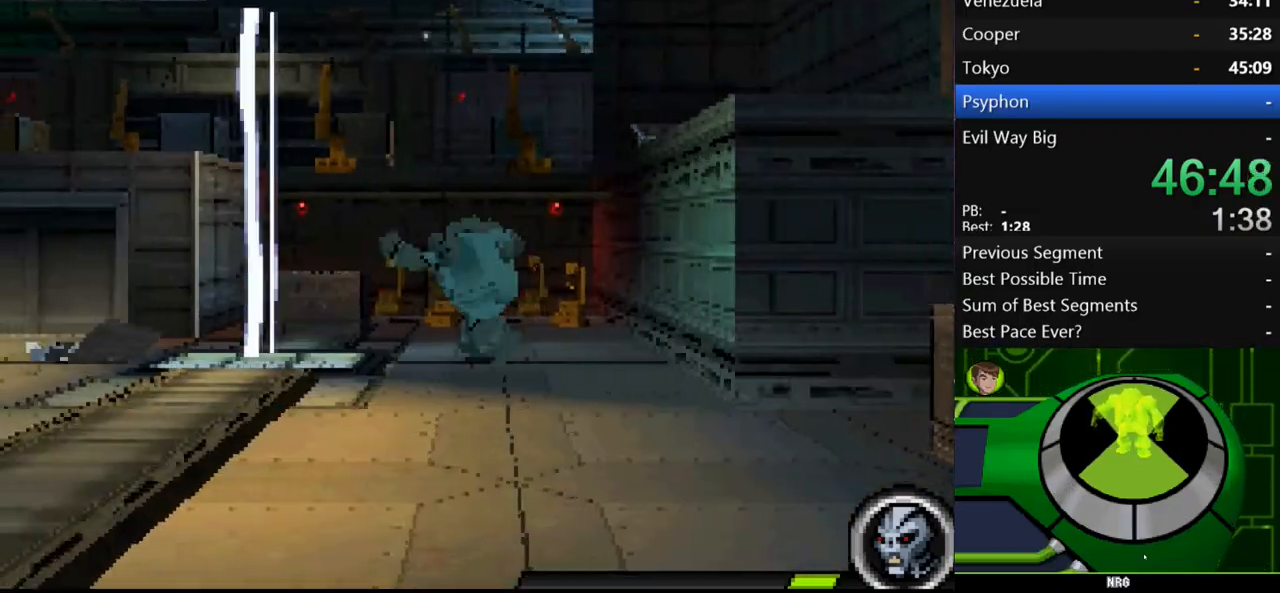
{"buttons": [], "left_stick": "up-left", "right_stick": "center", "events": [[33, "B", "down"], [133, "B", "up"], [267, "B", "down"], [300, "B", "up"]]}
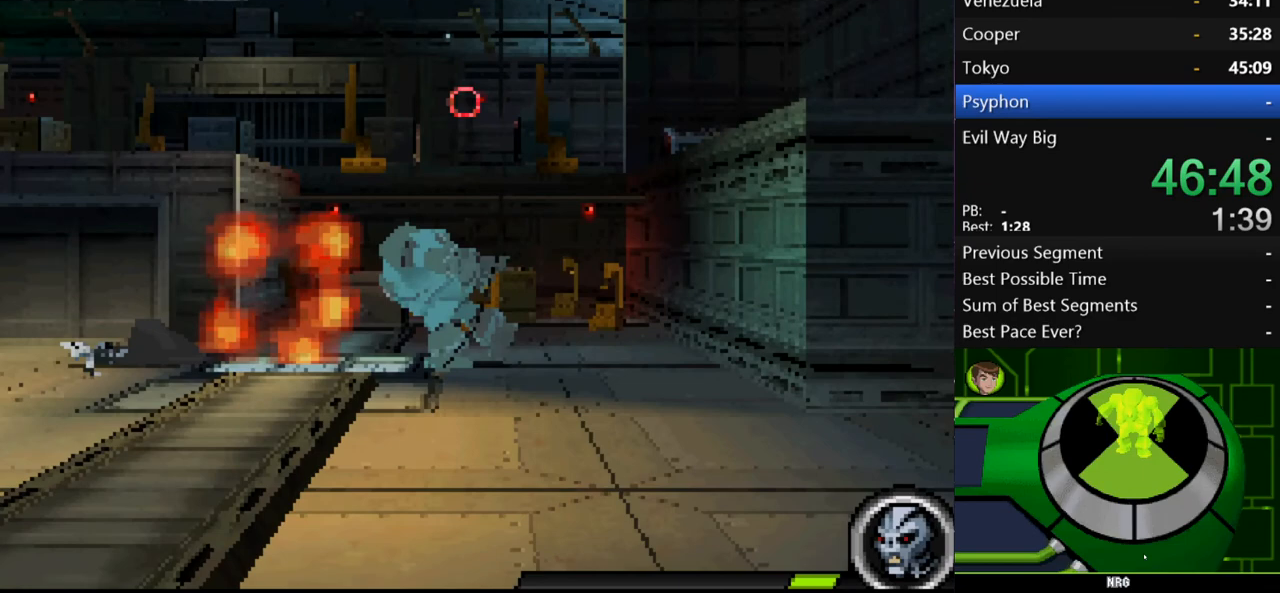
{"buttons": [], "left_stick": "up-left", "right_stick": "center", "events": []}
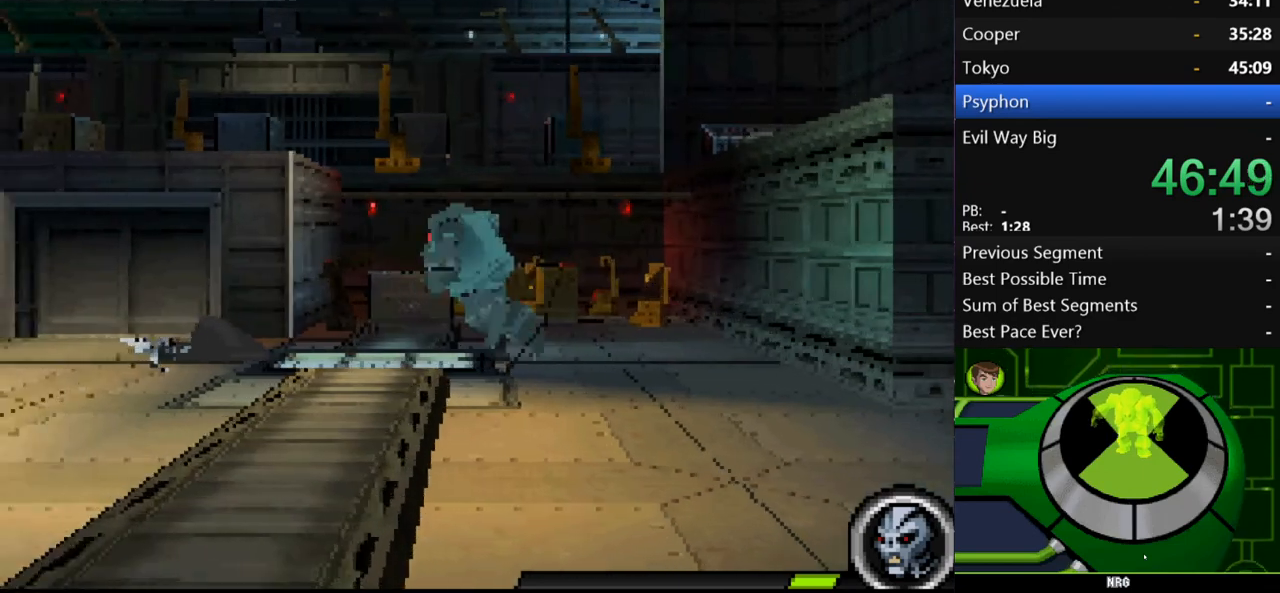
{"buttons": ["Y"], "left_stick": "up-left", "right_stick": "center", "events": [[33, "Y", "down"], [133, "Y", "up"], [167, "Y", "down"], [267, "Y", "up"], [333, "Y", "down"], [400, "Y", "up"], [467, "Y", "down"]]}
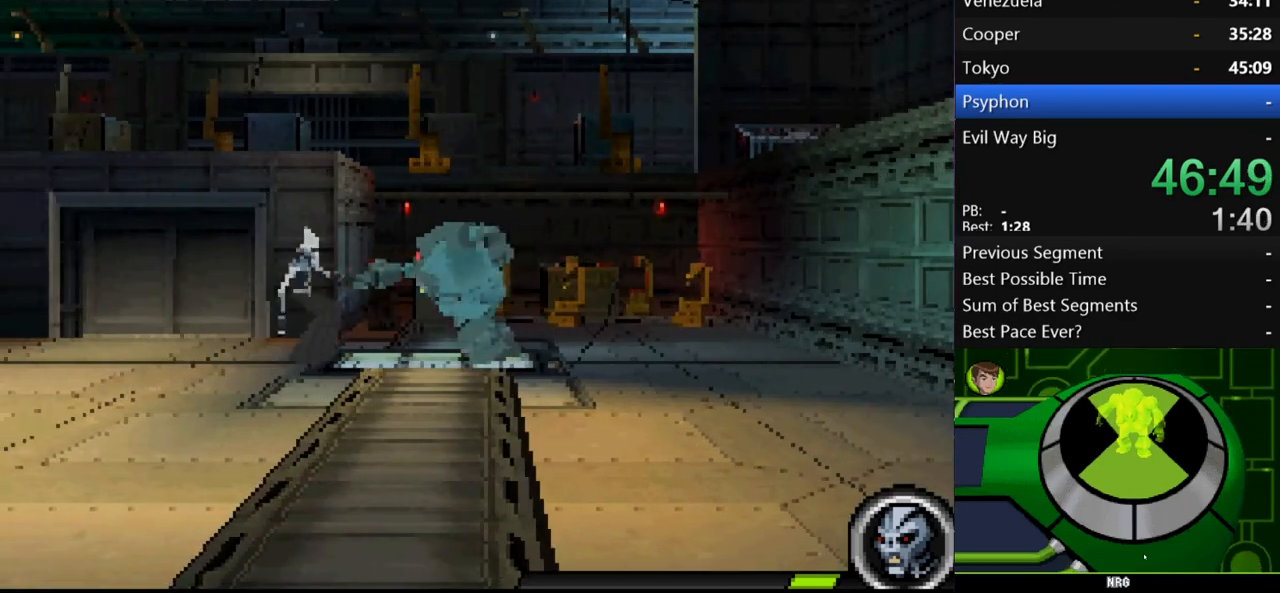
{"buttons": [], "left_stick": "up-left", "right_stick": "center", "events": [[33, "Y", "up"], [100, "Y", "down"], [167, "Y", "up"], [233, "Y", "down"], [300, "Y", "up"], [400, "Y", "down"], [467, "Y", "up"]]}
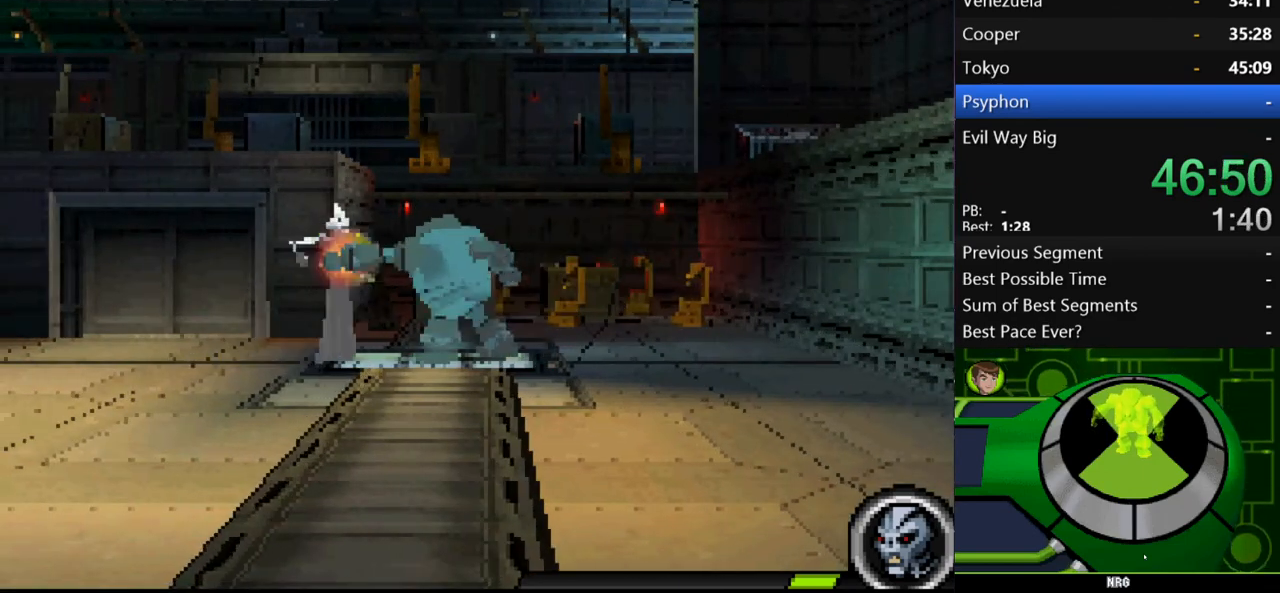
{"buttons": ["Y"], "left_stick": "up-left", "right_stick": "center", "events": [[33, "Y", "down"], [100, "Y", "up"], [167, "Y", "down"], [233, "Y", "up"], [300, "Y", "down"], [400, "Y", "up"], [467, "Y", "down"]]}
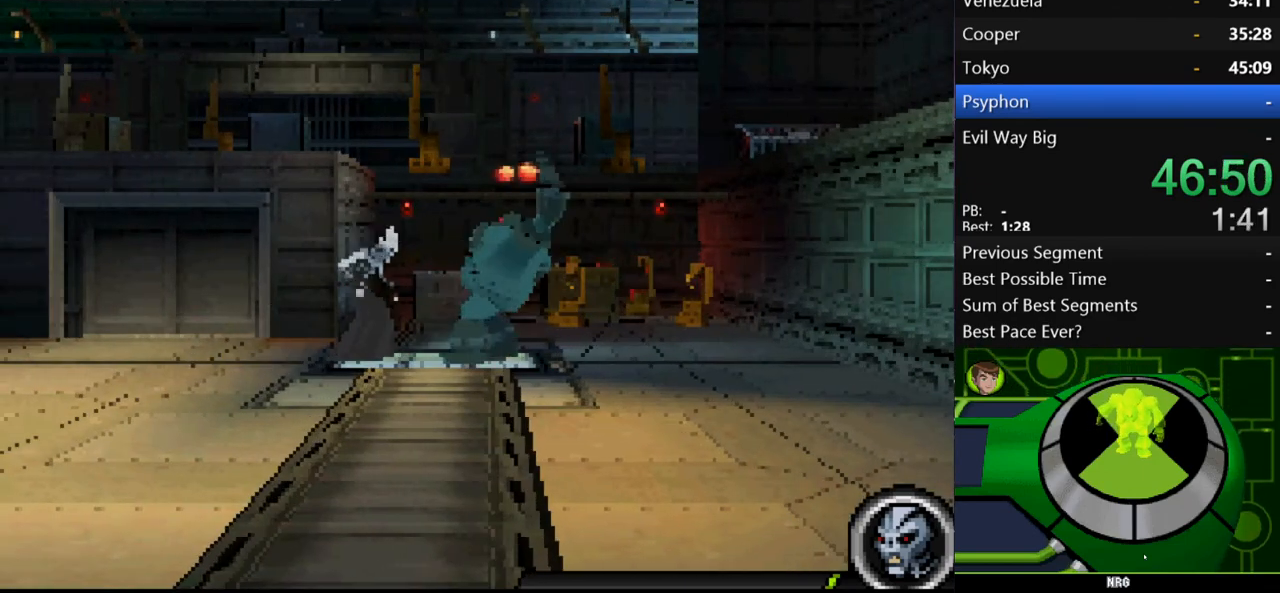
{"buttons": [], "left_stick": "up-left", "right_stick": "center", "events": [[33, "Y", "up"], [100, "Y", "down"], [167, "Y", "up"], [233, "Y", "down"], [333, "Y", "up"], [400, "Y", "down"], [467, "Y", "up"]]}
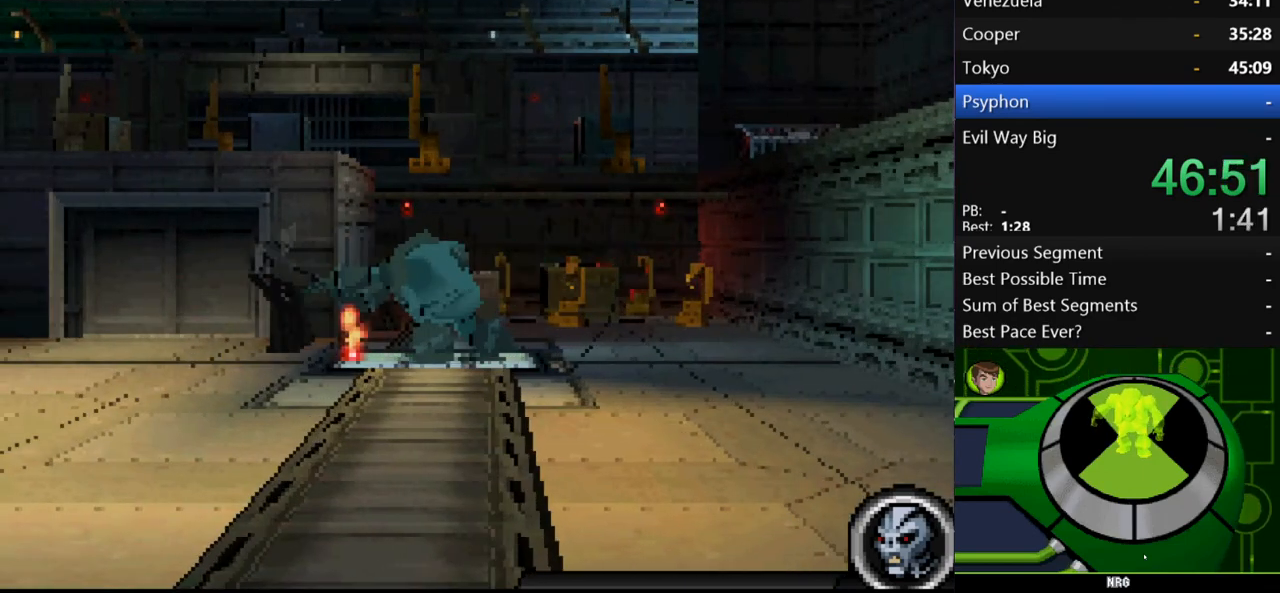
{"buttons": [], "left_stick": "center", "right_stick": "center", "events": [[67, "Y", "down"], [133, "Y", "up"], [200, "left_stick", "center"]]}
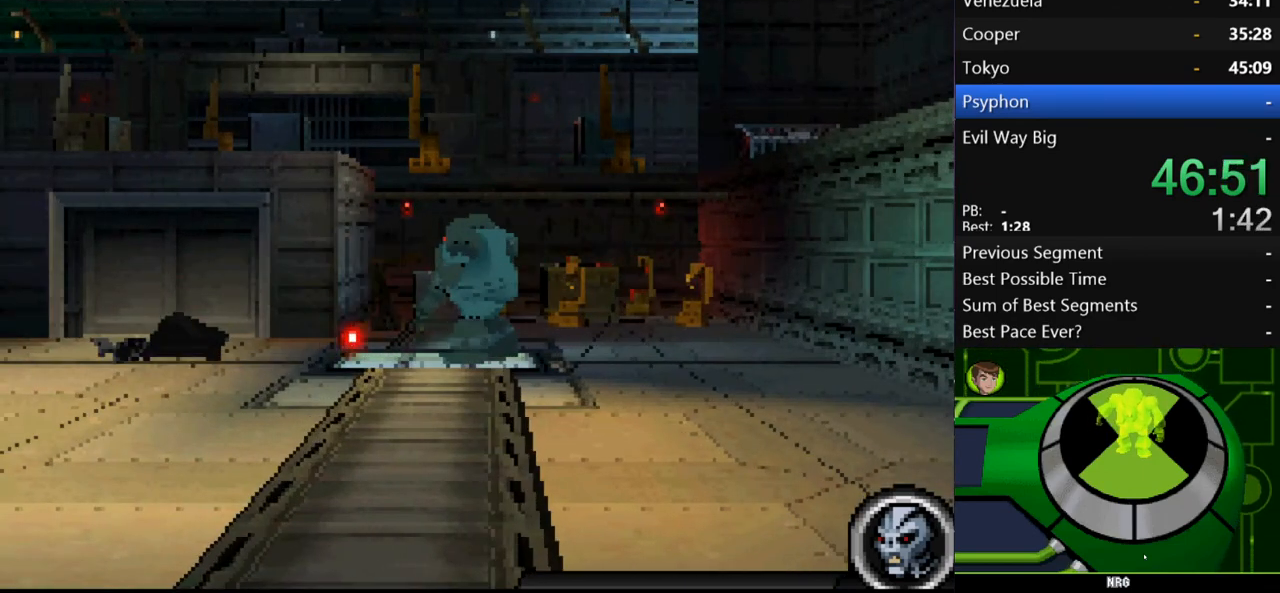
{"buttons": [], "left_stick": "center", "right_stick": "center", "events": [[67, "left_stick", "left"], [200, "left_stick", "center"], [233, "B", "down"], [267, "B", "up"], [400, "B", "down"], [467, "B", "up"]]}
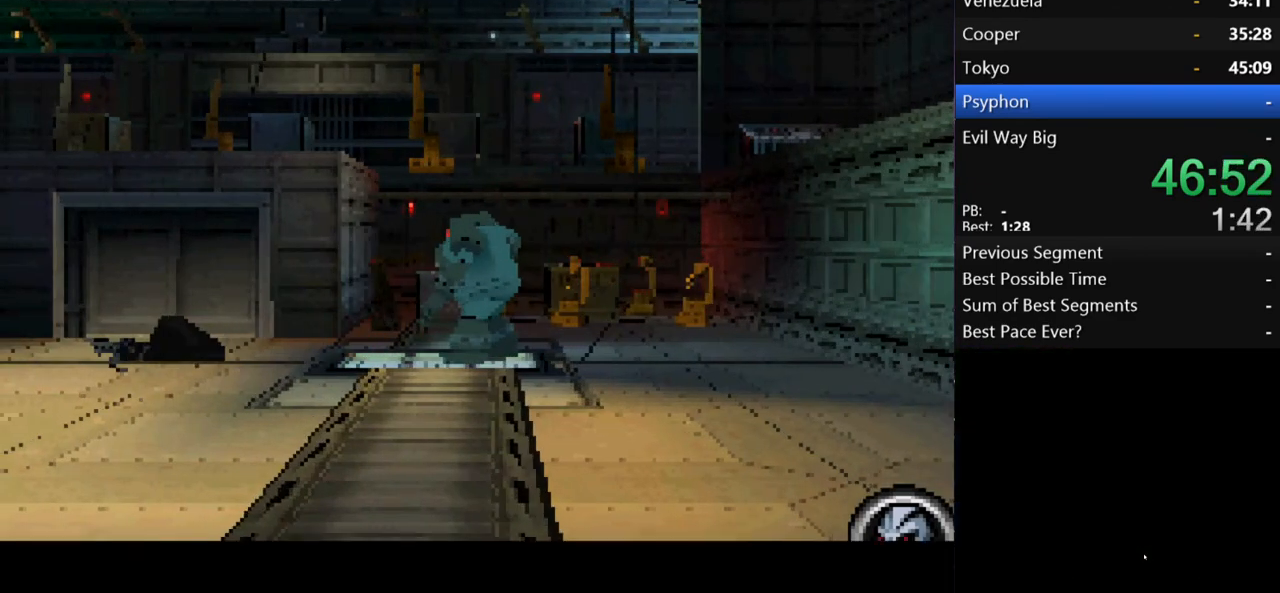
{"buttons": [], "left_stick": "center", "right_stick": "center", "events": [[333, "B", "down"], [433, "B", "up"]]}
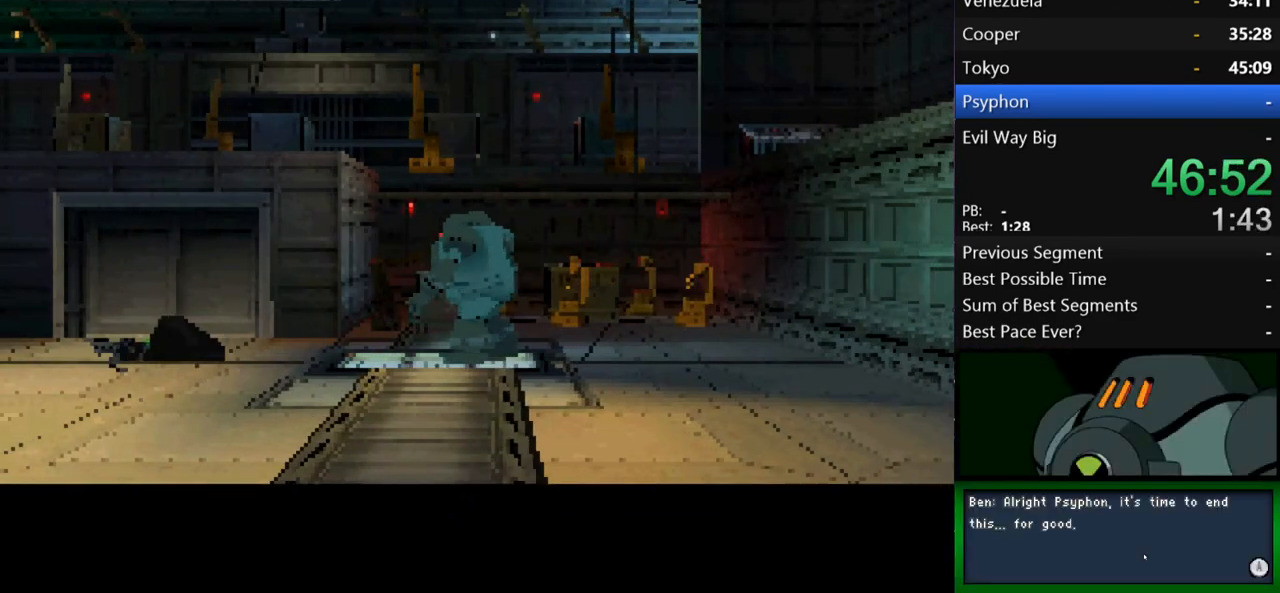
{"buttons": ["B"], "left_stick": "center", "right_stick": "center", "events": [[33, "B", "down"], [133, "B", "up"], [167, "B", "down"], [267, "B", "up"], [300, "B", "down"]]}